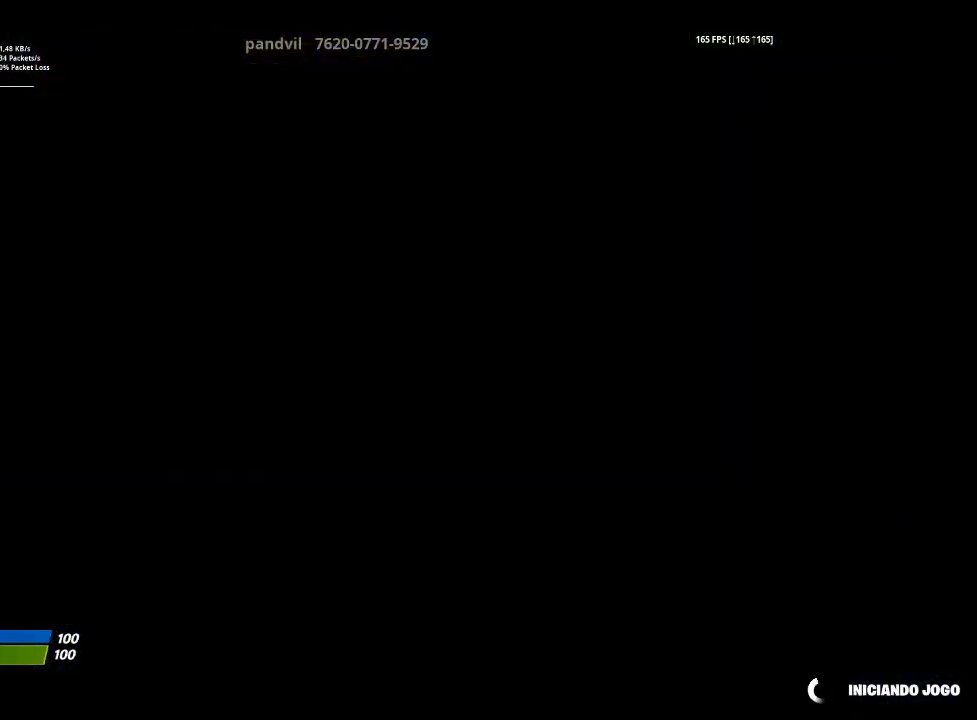
Gameplay with a controller (PlayStation layout); each line is a JSON object with the inputs held at the frame after it. "events" lists button and stick changes between this image and that frame as [ms after this image, input, new state], when the widget could be followed in between.
{"buttons": [], "left_stick": "center", "right_stick": "center", "events": [[33, "right_stick", "right"], [233, "right_stick", "center"]]}
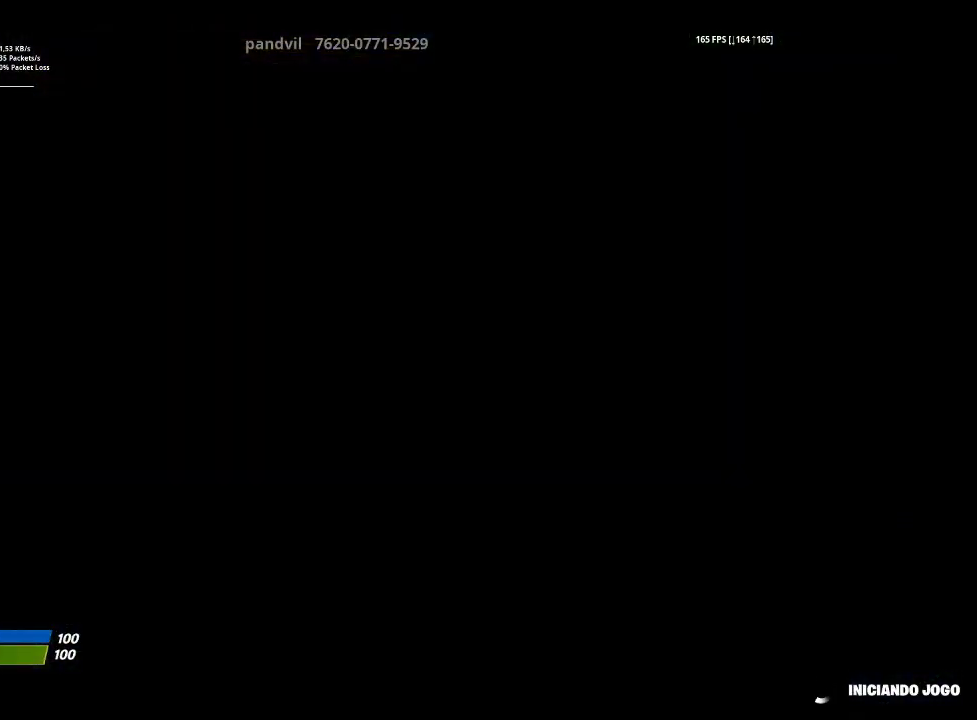
{"buttons": [], "left_stick": "center", "right_stick": "right", "events": [[333, "right_stick", "right"]]}
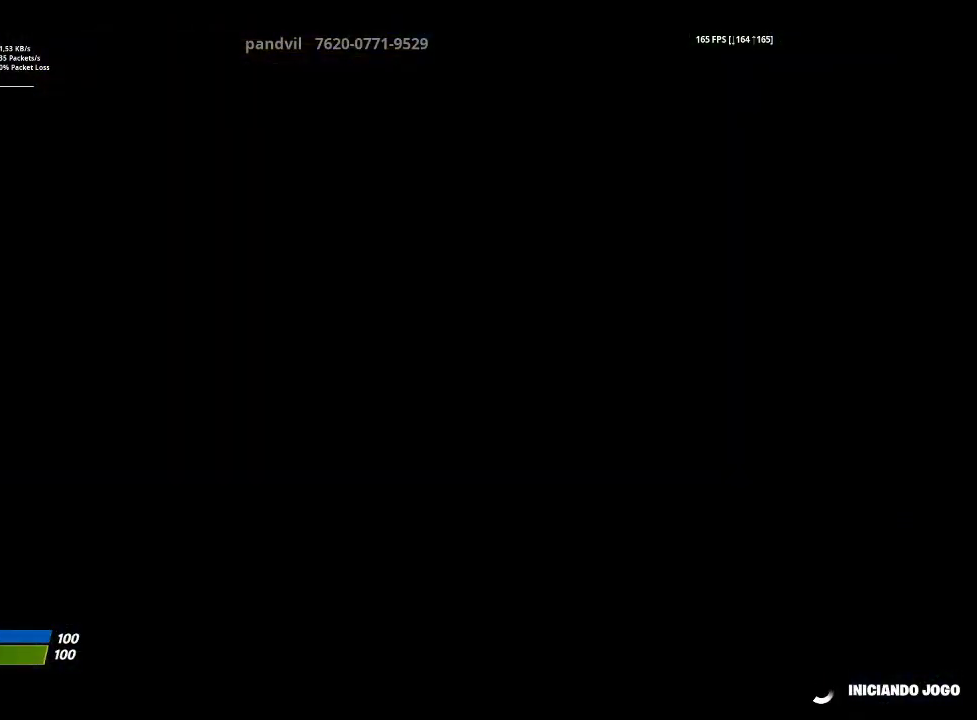
{"buttons": [], "left_stick": "center", "right_stick": "center", "events": [[133, "right_stick", "center"]]}
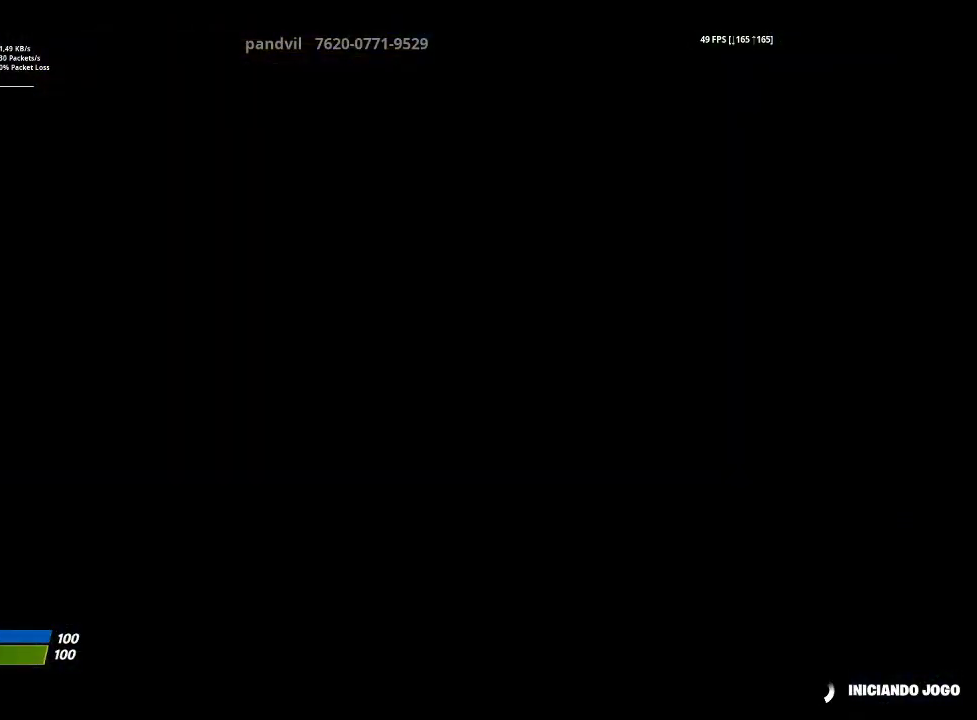
{"buttons": [], "left_stick": "center", "right_stick": "center", "events": [[33, "right_stick", "right"], [367, "right_stick", "center"]]}
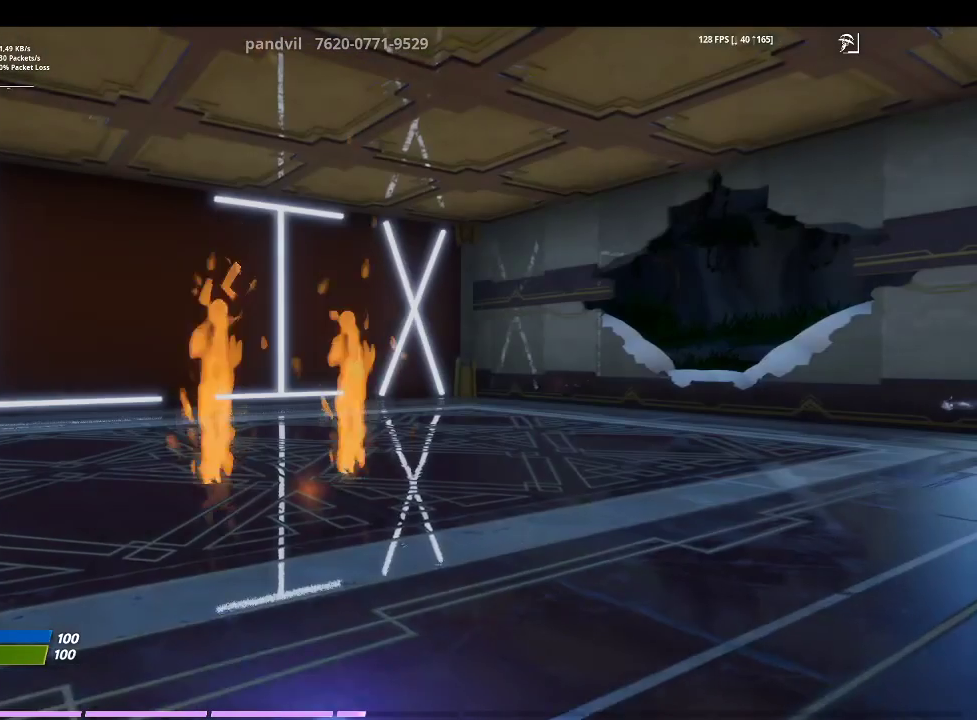
{"buttons": [], "left_stick": "center", "right_stick": "center", "events": [[100, "right_stick", "right"], [367, "right_stick", "center"]]}
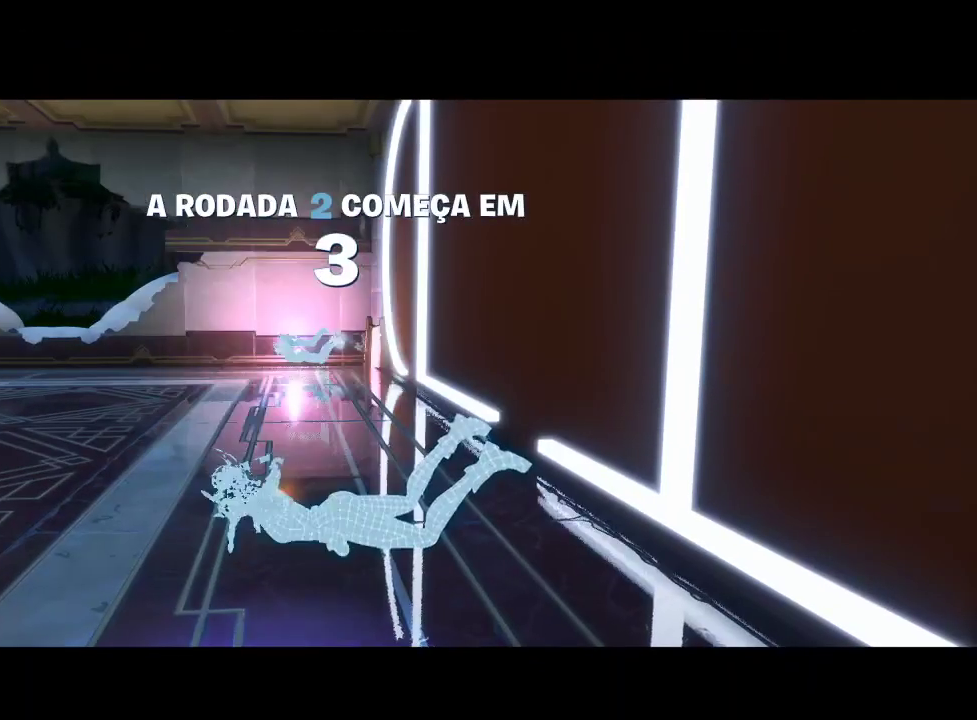
{"buttons": [], "left_stick": "center", "right_stick": "center", "events": [[200, "right_stick", "left"], [500, "right_stick", "center"]]}
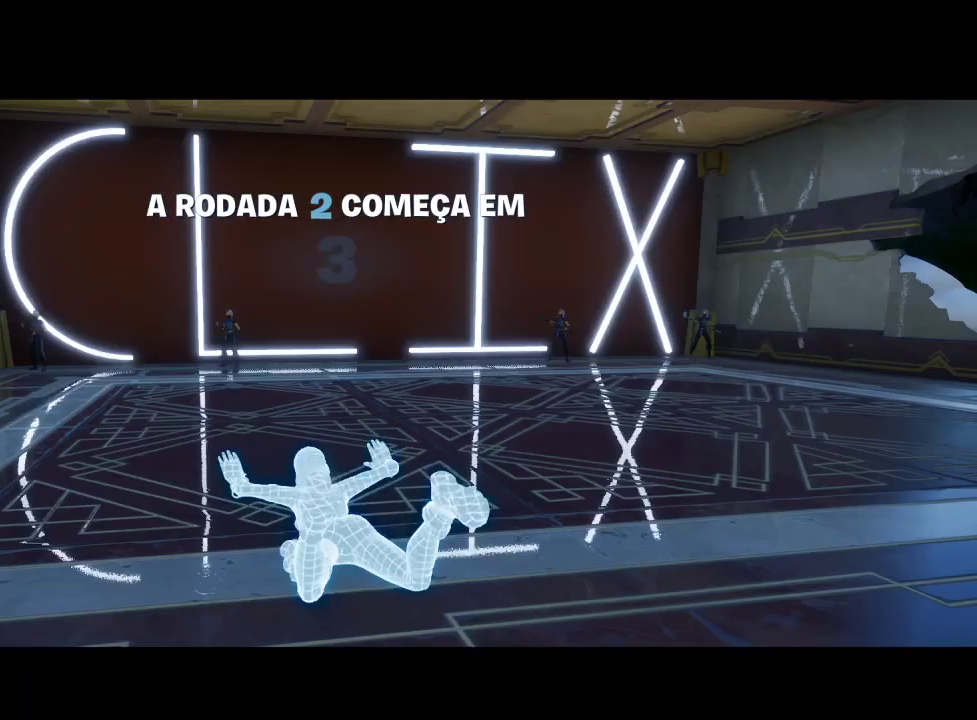
{"buttons": [], "left_stick": "center", "right_stick": "center", "events": []}
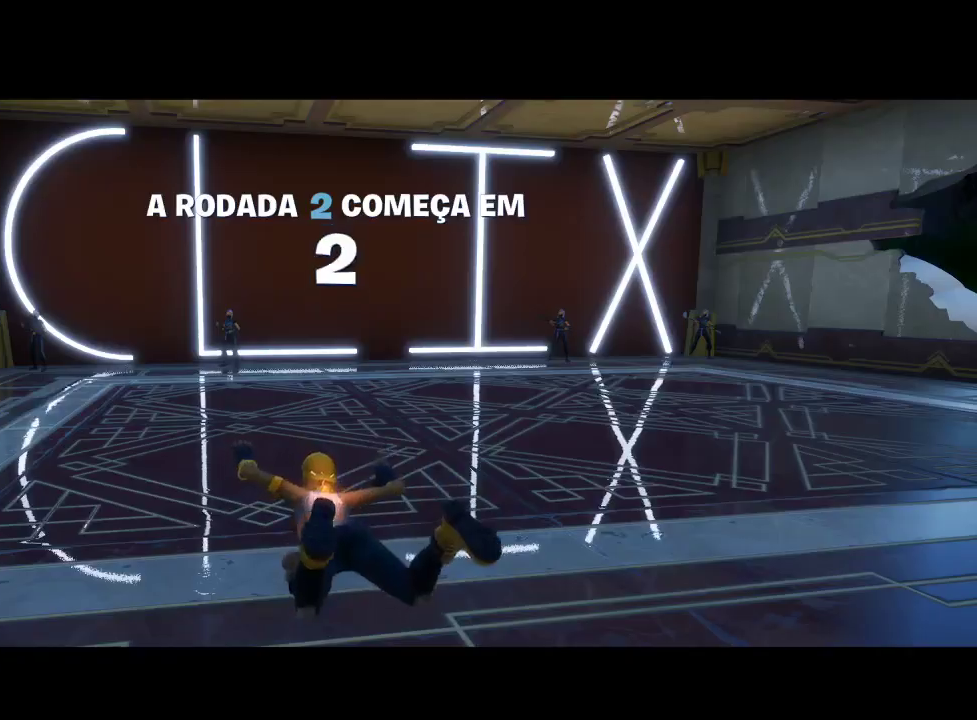
{"buttons": [], "left_stick": "center", "right_stick": "center", "events": []}
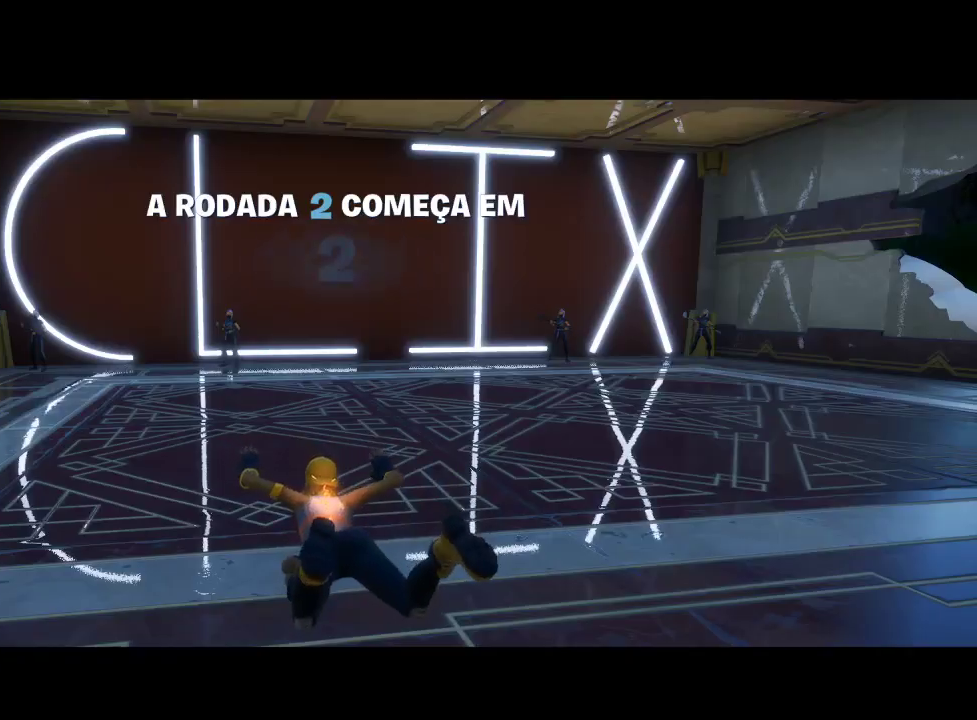
{"buttons": [], "left_stick": "center", "right_stick": "left", "events": [[300, "right_stick", "left"]]}
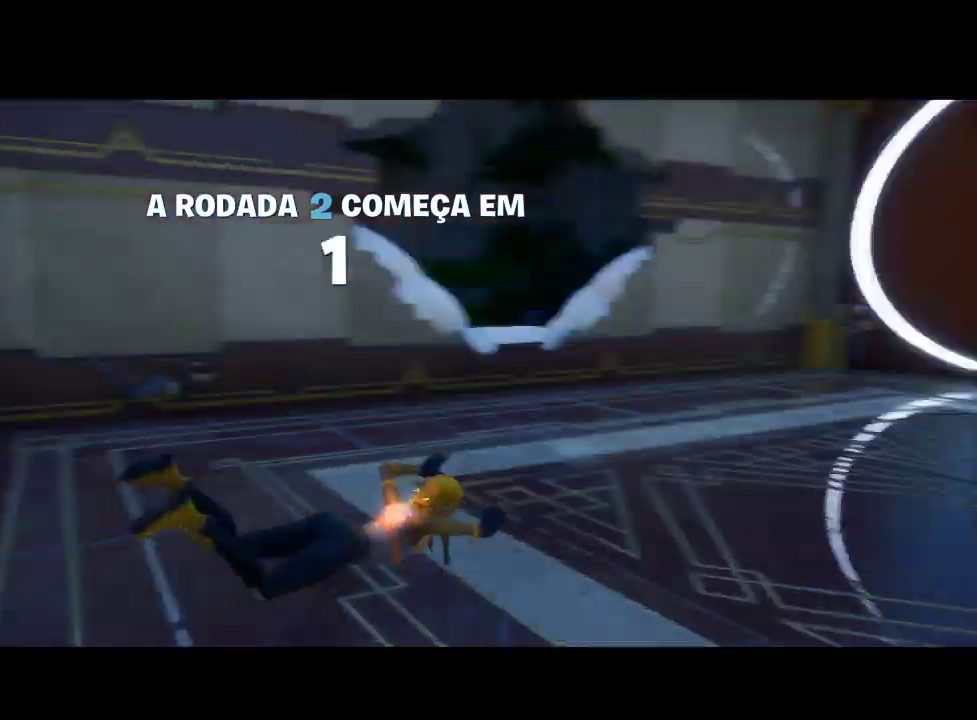
{"buttons": [], "left_stick": "center", "right_stick": "right", "events": [[133, "right_stick", "center"], [467, "right_stick", "right"]]}
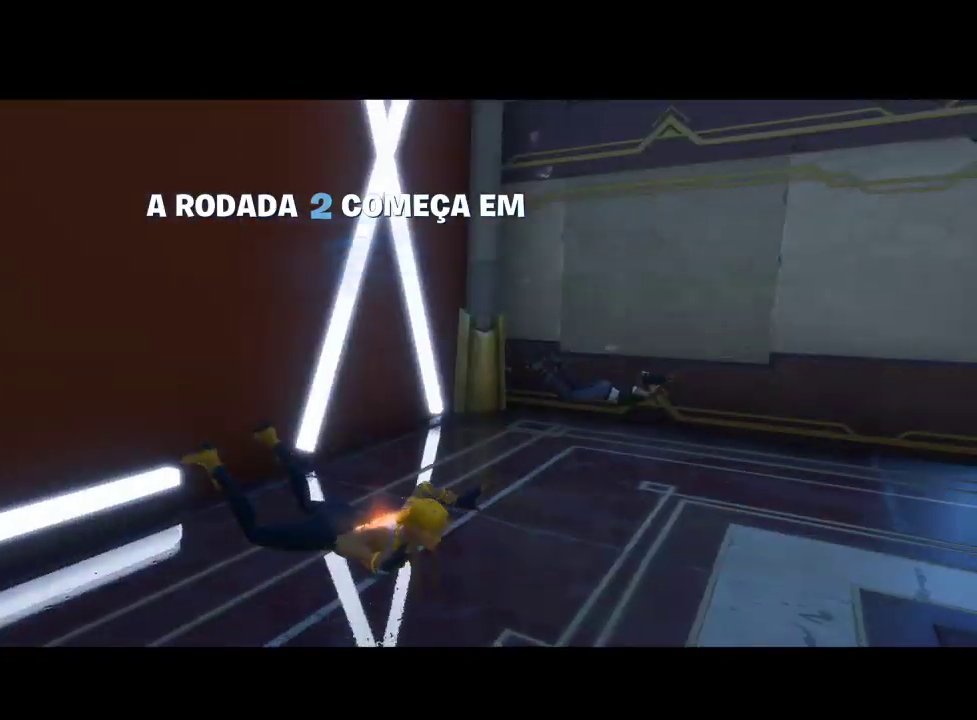
{"buttons": ["CIRCLE"], "left_stick": "center", "right_stick": "center", "events": [[367, "right_stick", "center"], [500, "CIRCLE", "down"]]}
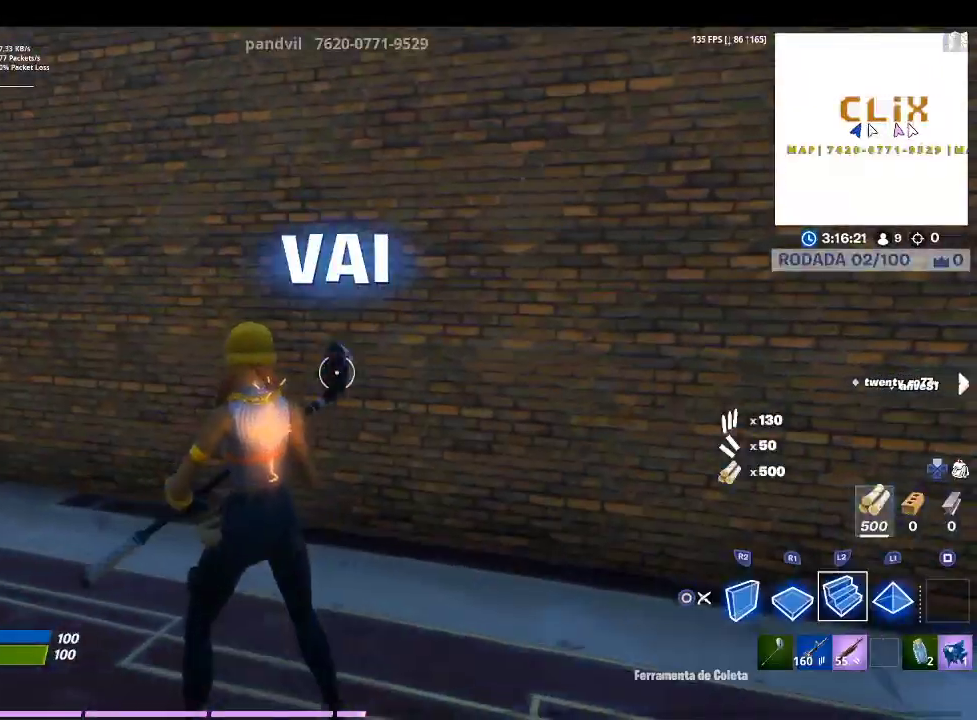
{"buttons": ["L2"], "left_stick": "up", "right_stick": "down", "events": [[100, "CIRCLE", "up"], [133, "R2", "down"], [233, "CROSS", "down"], [333, "CROSS", "up"], [400, "R2", "up"], [400, "right_stick", "down"], [467, "left_stick", "up"], [500, "L2", "down"]]}
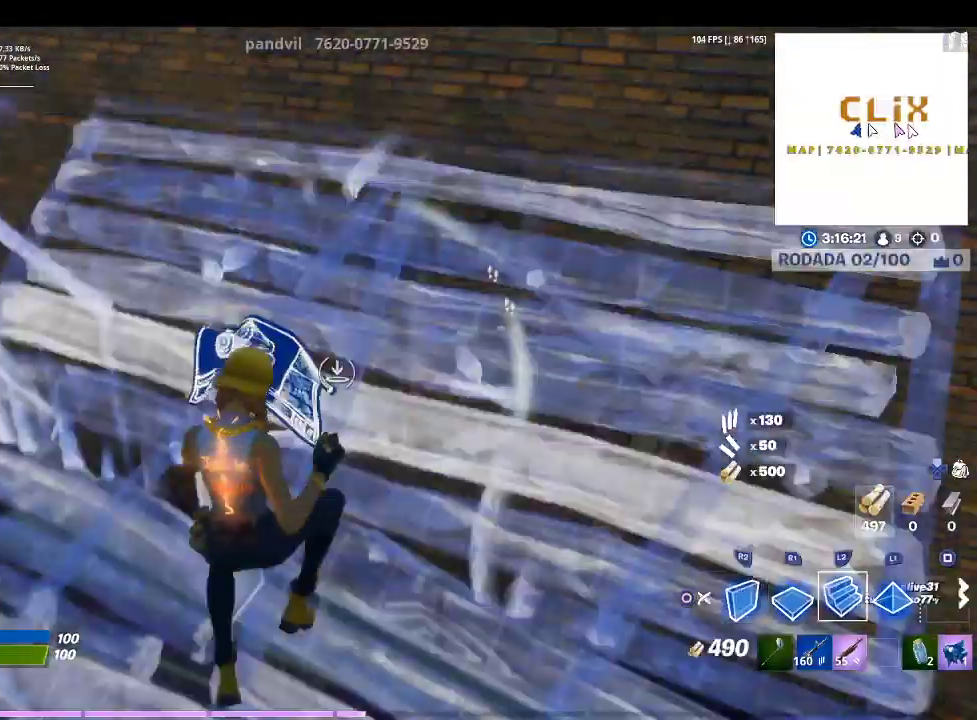
{"buttons": ["R2"], "left_stick": "left", "right_stick": "center", "events": [[67, "right_stick", "center"], [133, "right_stick", "up-left"], [167, "L2", "up"], [233, "R2", "down"], [267, "left_stick", "center"], [367, "right_stick", "center"], [400, "CROSS", "down"], [400, "left_stick", "left"], [500, "CROSS", "up"]]}
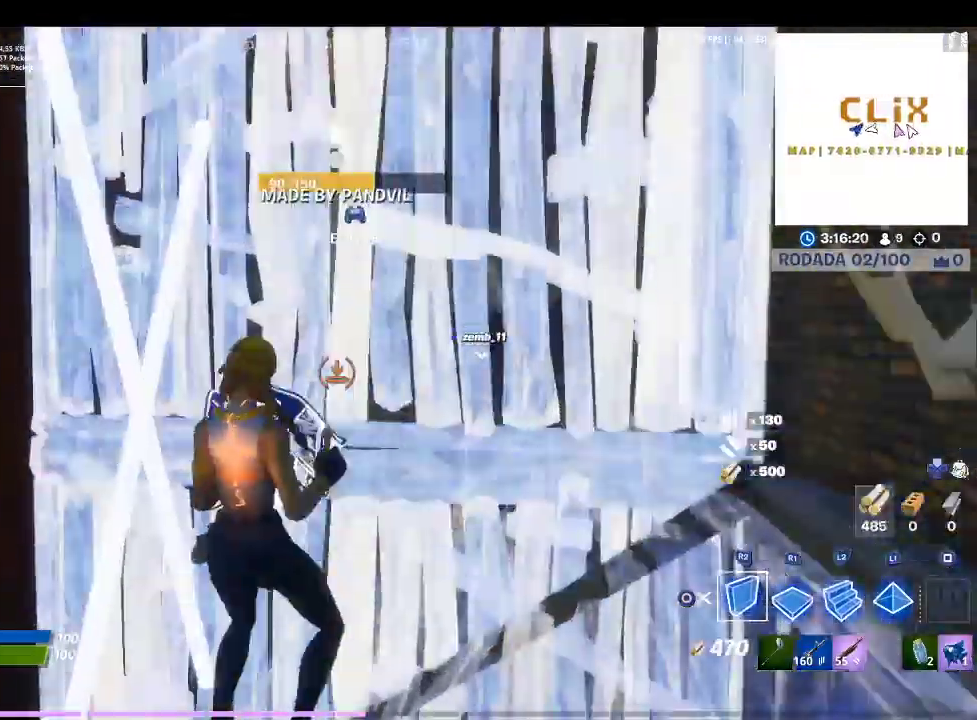
{"buttons": ["R1"], "left_stick": "up", "right_stick": "center", "events": [[67, "R2", "up"], [133, "right_stick", "down-right"], [233, "R1", "down"], [267, "left_stick", "up"], [367, "right_stick", "center"]]}
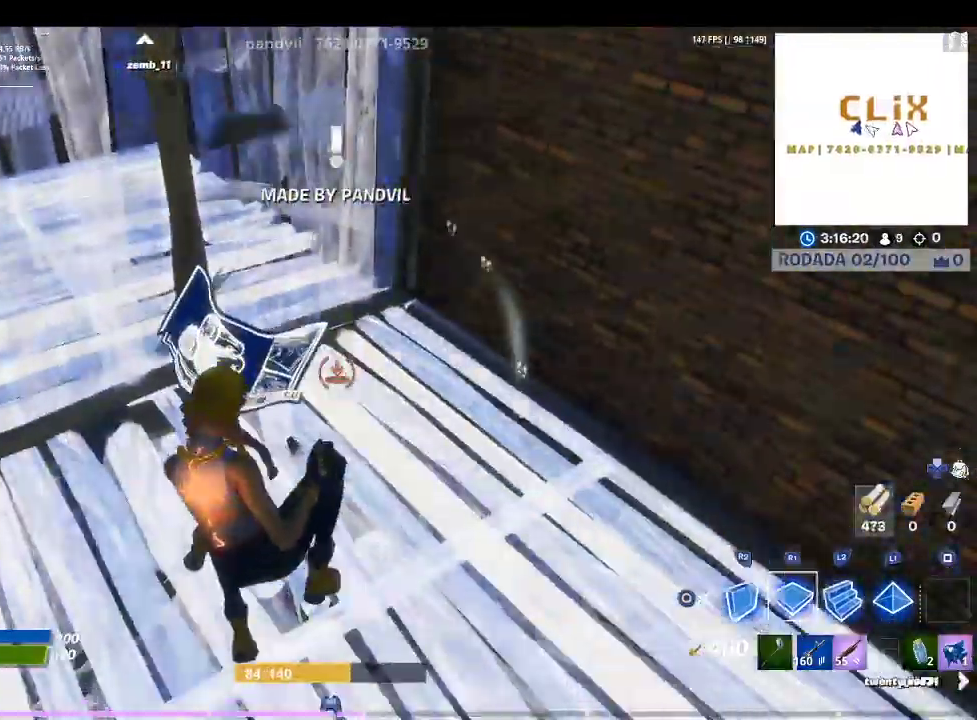
{"buttons": [], "left_stick": "center", "right_stick": "right", "events": [[33, "right_stick", "right"], [267, "R1", "up"], [300, "left_stick", "center"], [300, "right_stick", "center"], [467, "right_stick", "right"]]}
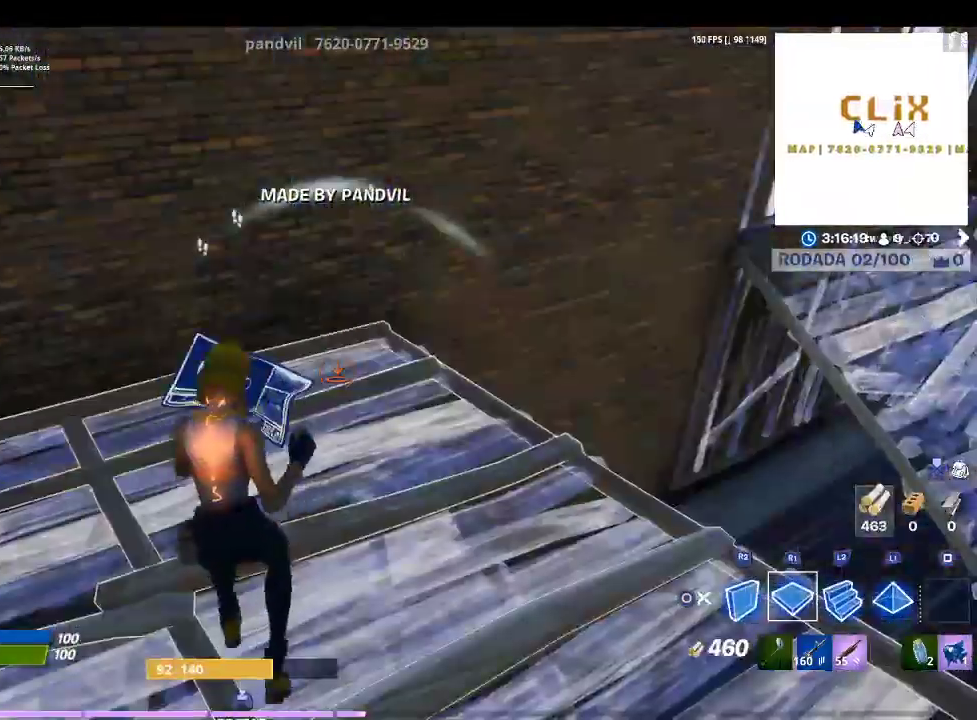
{"buttons": [], "left_stick": "center", "right_stick": "center", "events": [[67, "right_stick", "up-right"], [100, "R2", "down"], [167, "right_stick", "center"], [267, "left_stick", "left"], [400, "TRIANGLE", "down"], [433, "R2", "up"], [500, "TRIANGLE", "up"], [500, "left_stick", "center"]]}
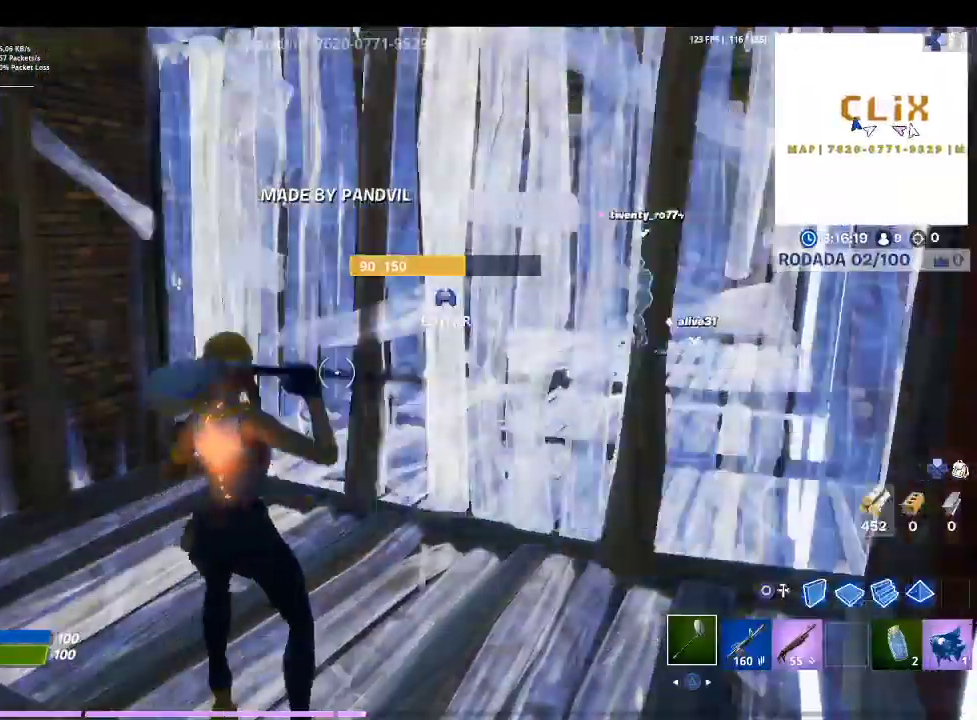
{"buttons": ["R1"], "left_stick": "center", "right_stick": "center", "events": [[67, "R1", "down"], [67, "right_stick", "left"], [133, "R1", "up"], [133, "left_stick", "left"], [433, "right_stick", "center"], [467, "R1", "down"], [467, "left_stick", "center"]]}
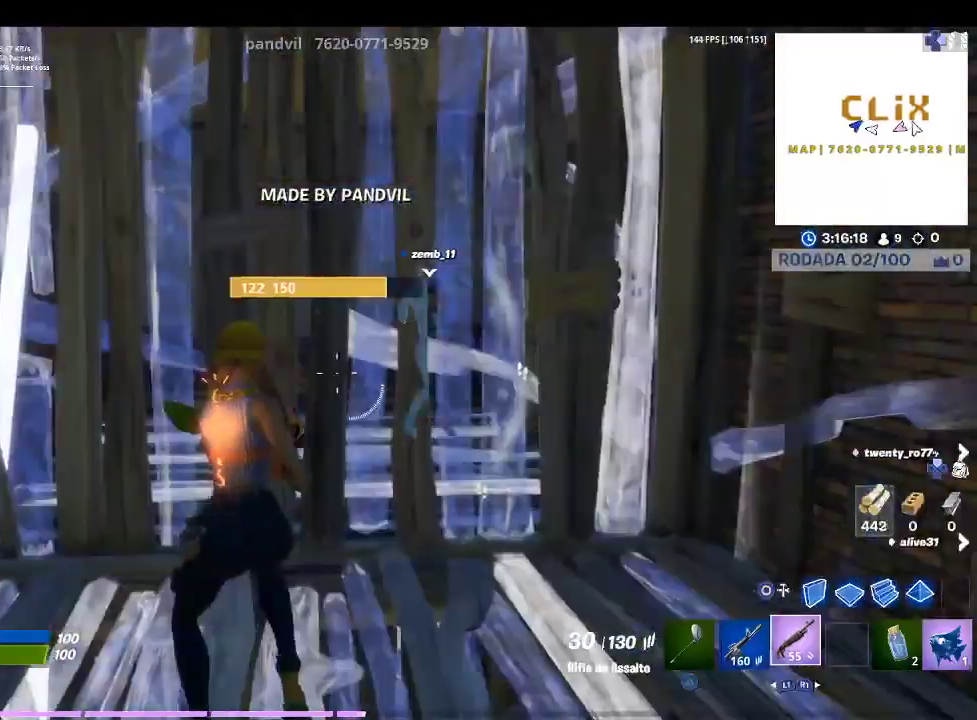
{"buttons": [], "left_stick": "up-left", "right_stick": "center", "events": [[100, "R1", "up"], [267, "left_stick", "up-left"], [300, "TOUCHPAD", "down"], [367, "TOUCHPAD", "up"]]}
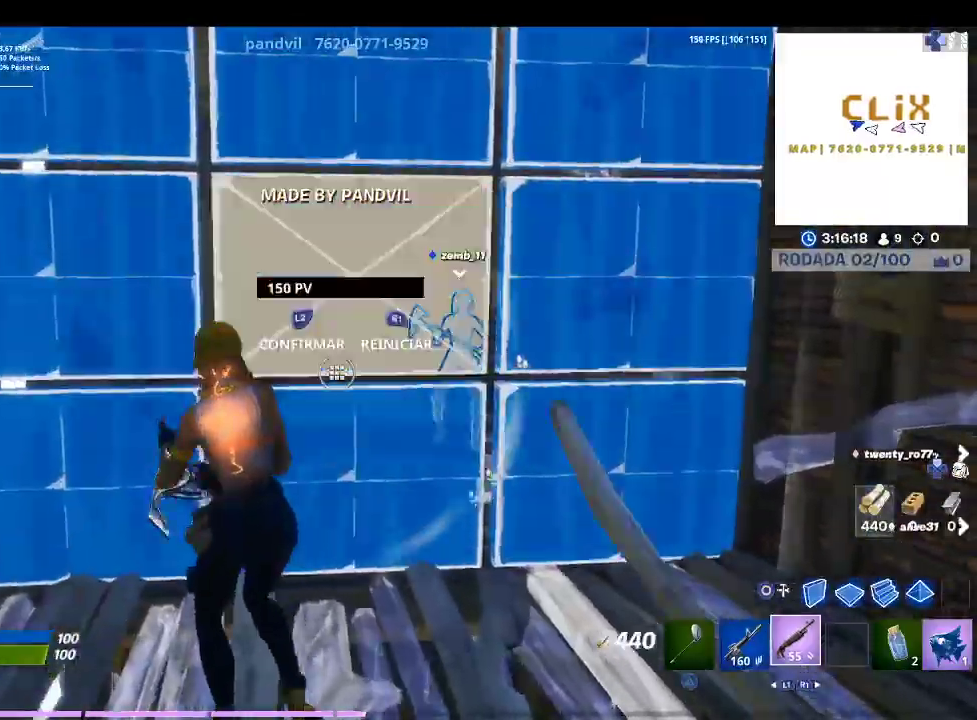
{"buttons": ["L2", "R2"], "left_stick": "up", "right_stick": "center", "events": [[33, "R2", "down"], [33, "right_stick", "up-left"], [167, "right_stick", "down-left"], [233, "right_stick", "down-right"], [333, "right_stick", "up-left"], [400, "left_stick", "up"], [400, "right_stick", "center"], [500, "L2", "down"]]}
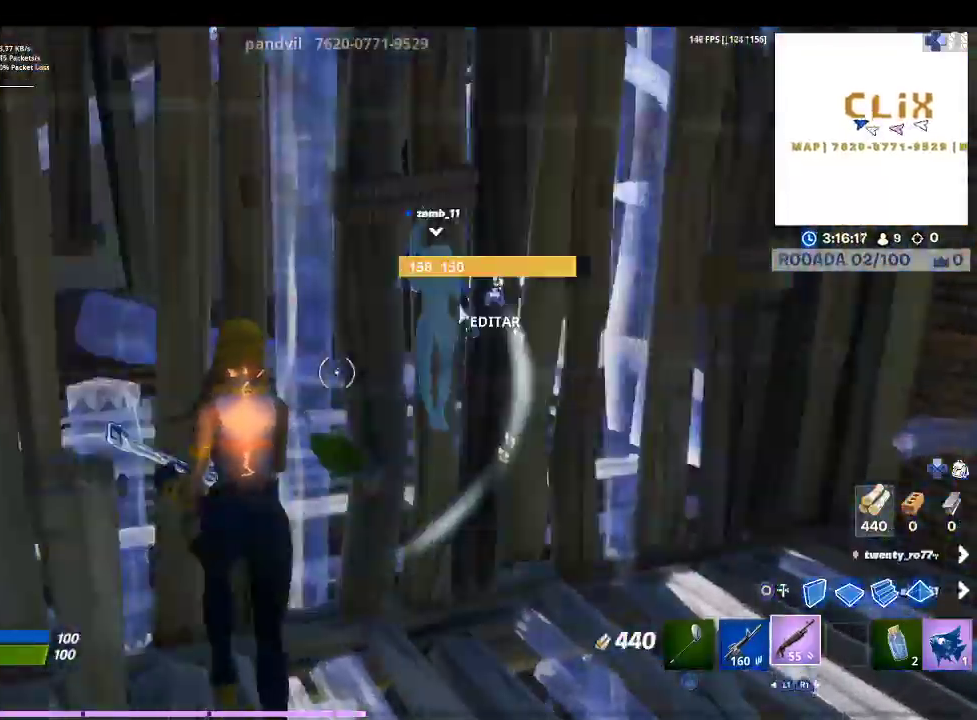
{"buttons": [], "left_stick": "center", "right_stick": "right", "events": [[33, "R2", "up"], [167, "L2", "up"], [200, "right_stick", "right"], [300, "left_stick", "up-left"], [500, "left_stick", "center"]]}
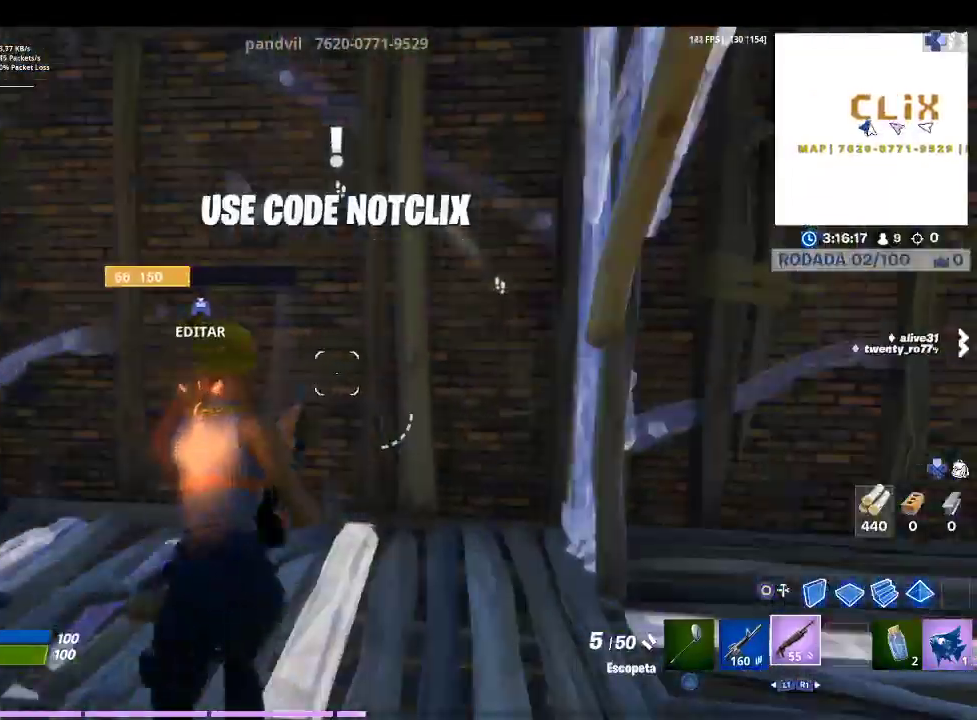
{"buttons": [], "left_stick": "down-right", "right_stick": "right", "events": [[33, "right_stick", "center"], [200, "left_stick", "down-right"], [333, "right_stick", "right"]]}
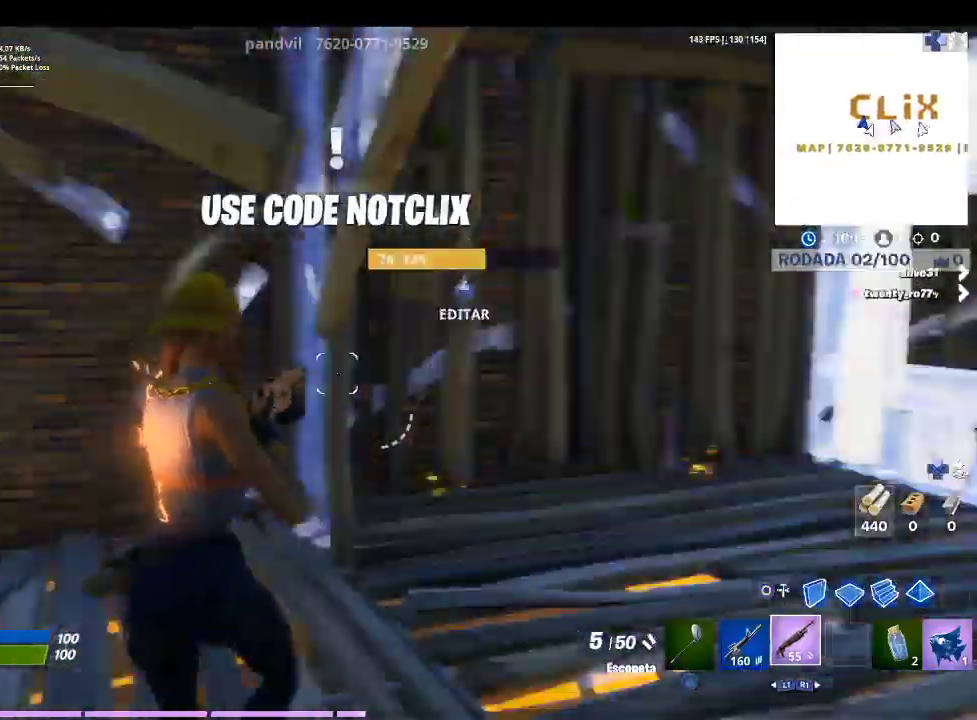
{"buttons": [], "left_stick": "left", "right_stick": "center", "events": [[67, "left_stick", "down-left"], [67, "right_stick", "center"], [267, "TOUCHPAD", "down"], [267, "left_stick", "left"], [300, "R1", "down"], [400, "TOUCHPAD", "up"], [433, "R1", "up"]]}
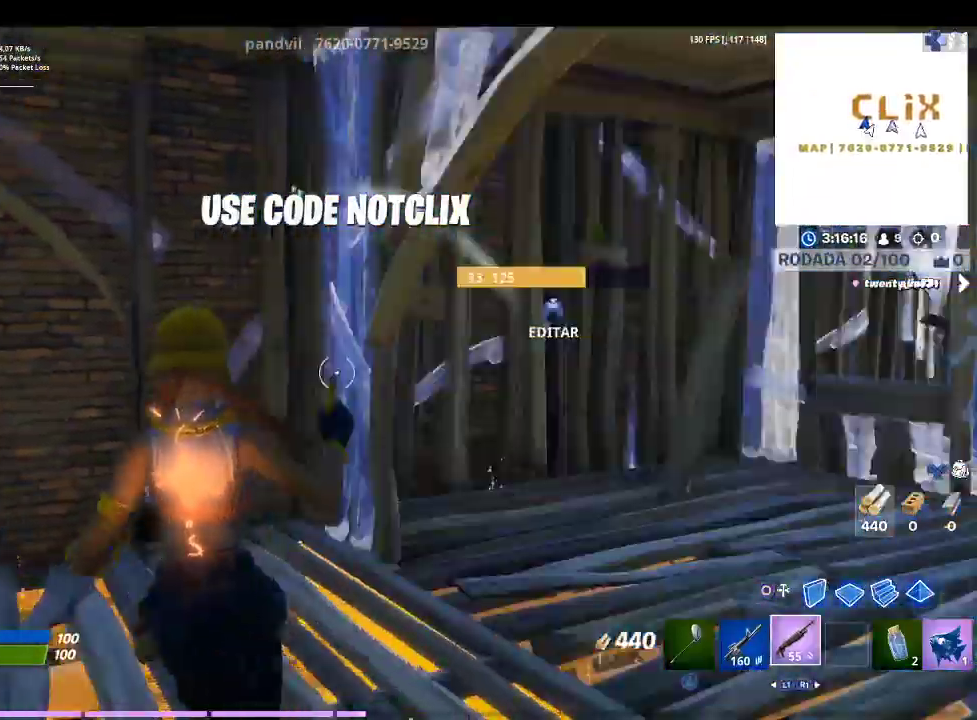
{"buttons": [], "left_stick": "left", "right_stick": "center", "events": [[33, "L2", "down"], [100, "left_stick", "up-left"], [200, "right_stick", "left"], [233, "L2", "up"], [233, "left_stick", "left"], [333, "right_stick", "center"]]}
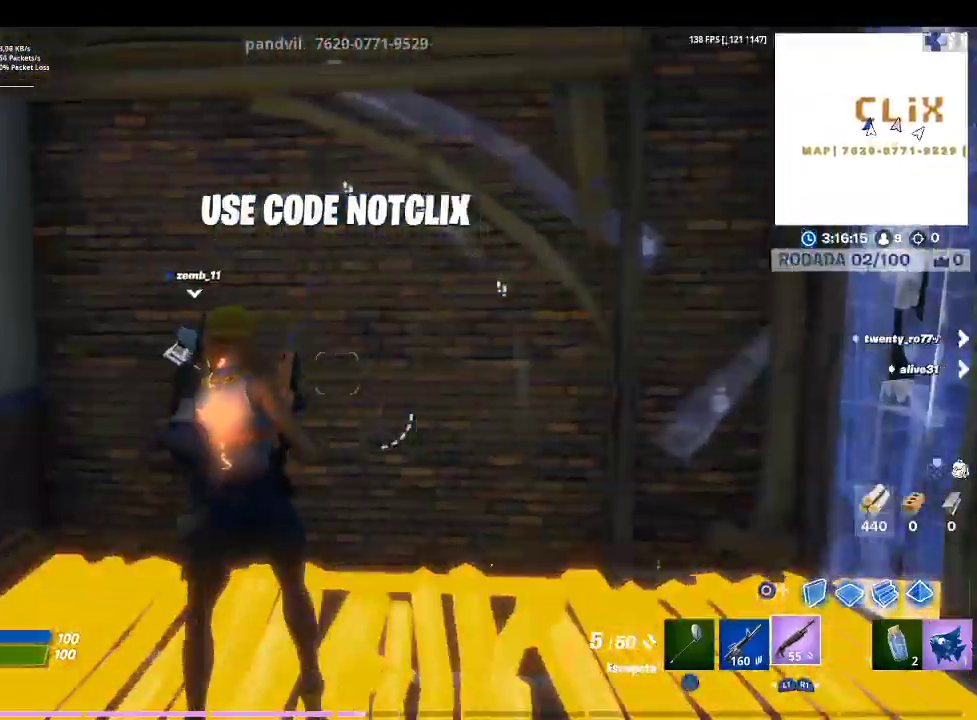
{"buttons": [], "left_stick": "center", "right_stick": "center", "events": [[33, "left_stick", "center"]]}
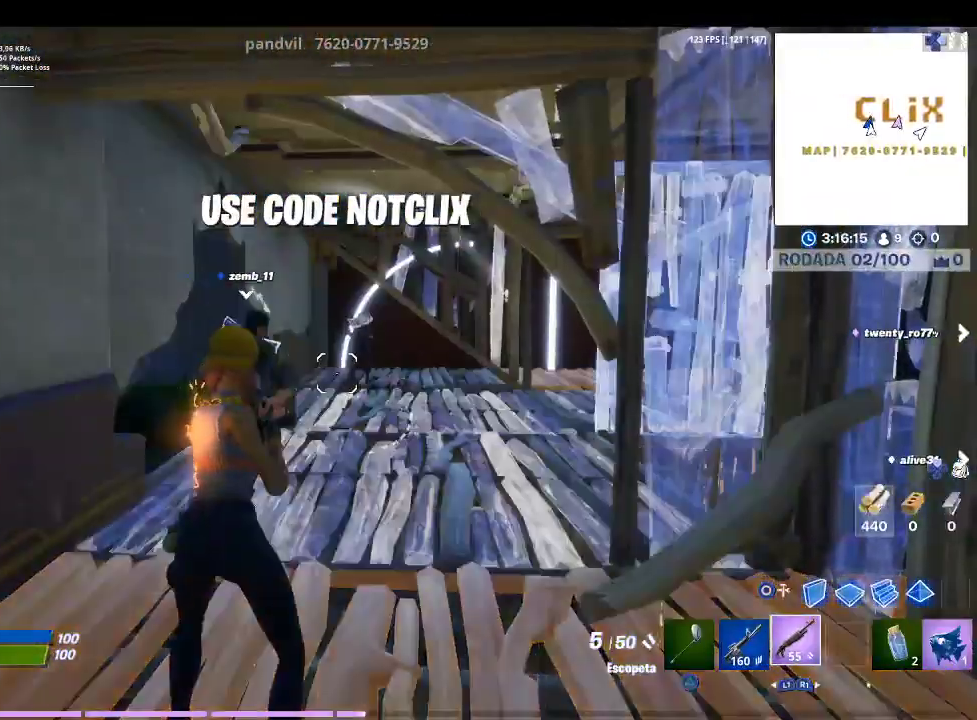
{"buttons": [], "left_stick": "up", "right_stick": "center", "events": [[100, "left_stick", "up"]]}
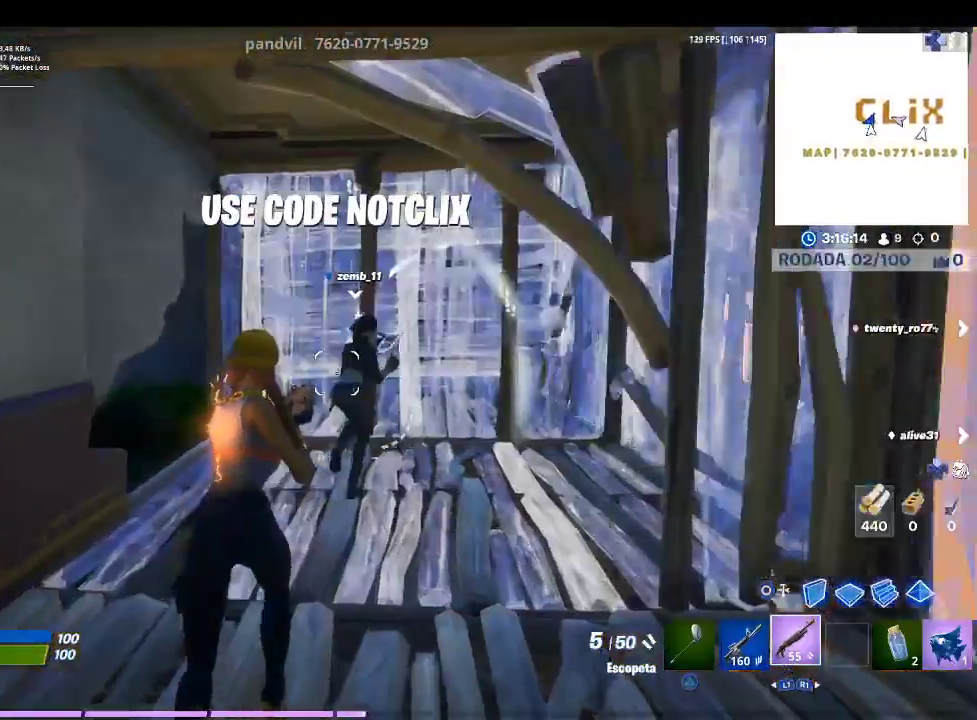
{"buttons": [], "left_stick": "up-left", "right_stick": "center", "events": [[333, "right_stick", "right"], [500, "left_stick", "up-left"], [500, "right_stick", "center"]]}
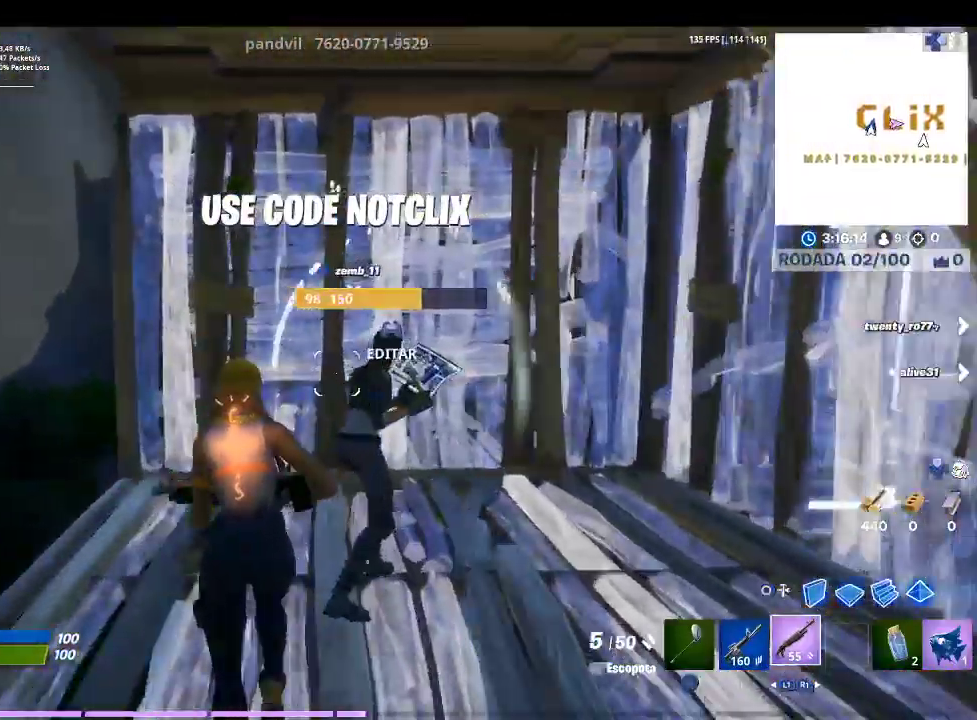
{"buttons": [], "left_stick": "down-right", "right_stick": "center", "events": [[200, "left_stick", "down-left"], [433, "left_stick", "down-right"]]}
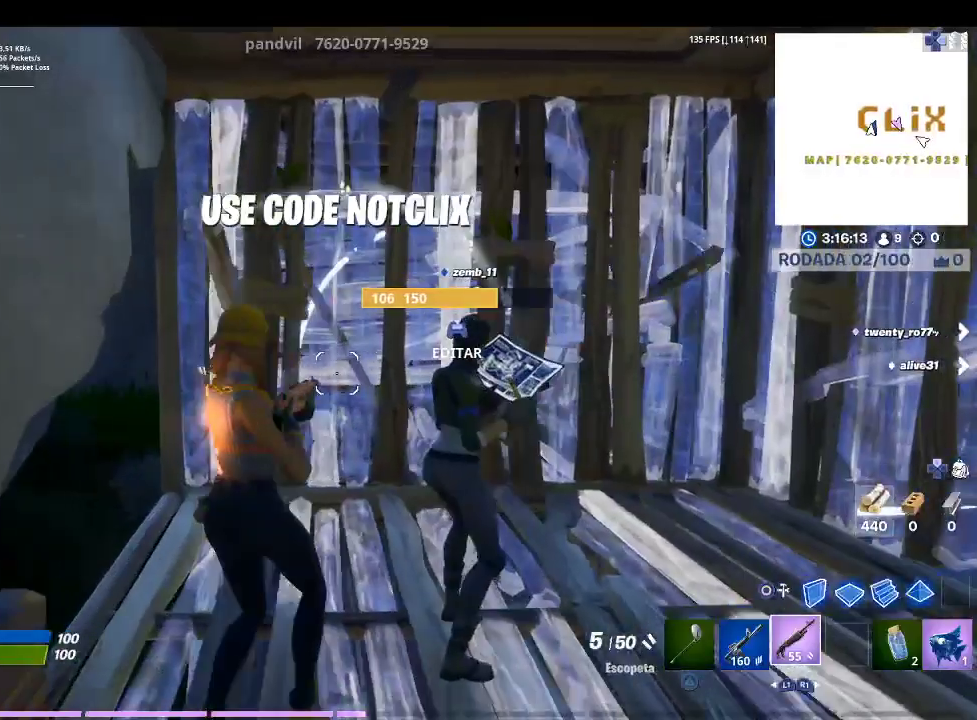
{"buttons": [], "left_stick": "center", "right_stick": "right", "events": [[100, "left_stick", "center"], [467, "right_stick", "right"]]}
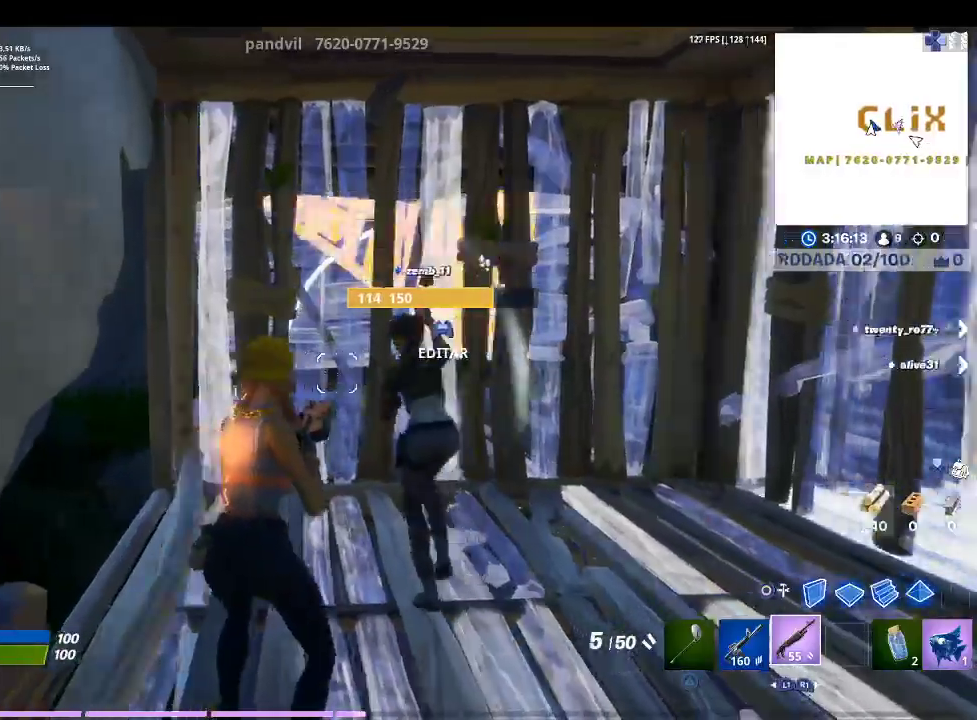
{"buttons": [], "left_stick": "up", "right_stick": "center", "events": [[100, "right_stick", "center"], [167, "left_stick", "down-right"], [167, "right_stick", "right"], [300, "left_stick", "up-right"], [433, "left_stick", "up"], [433, "right_stick", "center"]]}
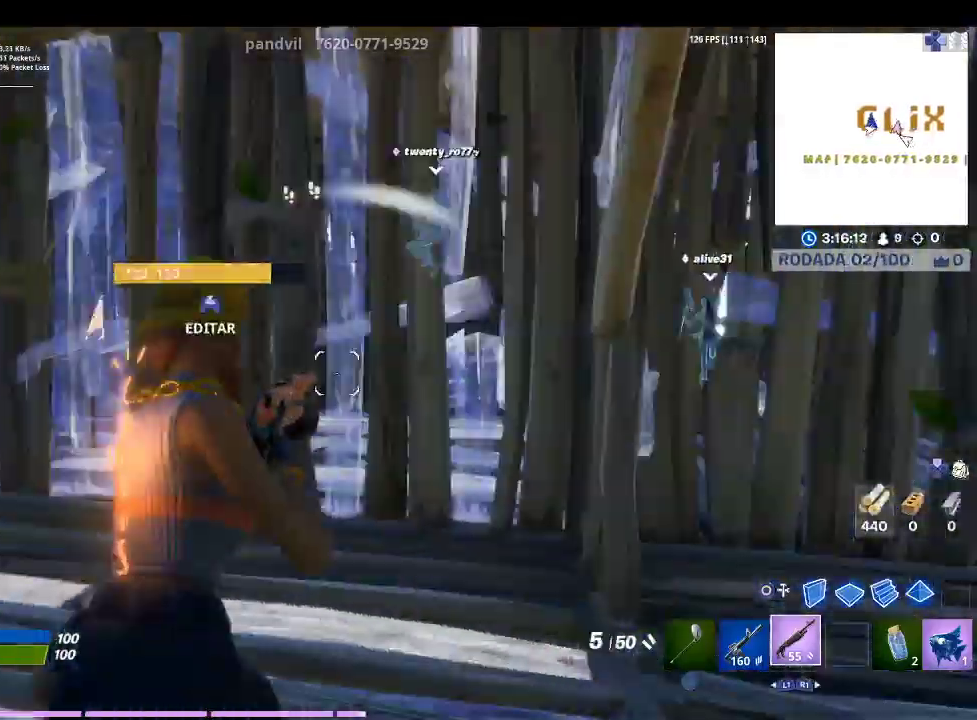
{"buttons": ["R2"], "left_stick": "left", "right_stick": "center", "events": [[167, "CIRCLE", "down"], [167, "left_stick", "up-left"], [267, "CIRCLE", "up"], [267, "R2", "down"], [467, "left_stick", "left"]]}